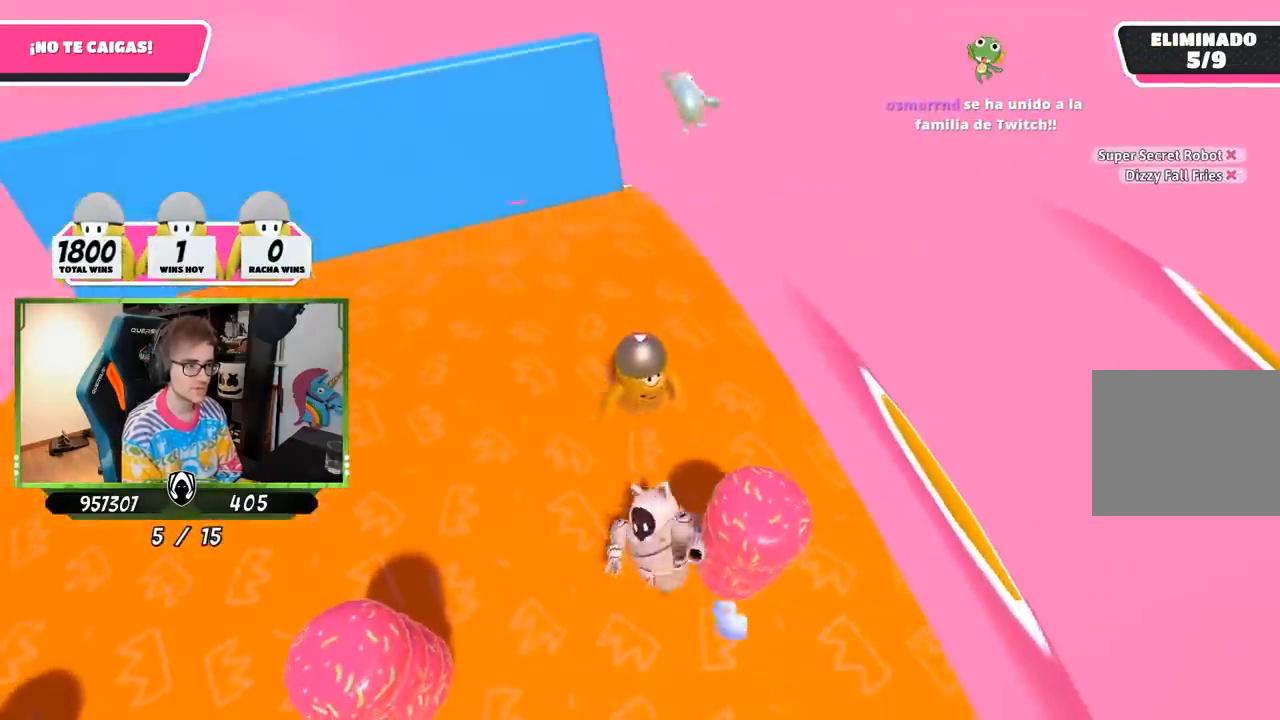
Gameplay with a controller (PlayStation layout); each line is a JSON object with the inputs held at the frame after it. "events" lists button and stick changes between this image and that frame as [ms after this image, input, new state], when the widget could be followed in between.
{"buttons": [], "left_stick": "down-right", "right_stick": "down", "events": [[117, "left_stick", "down-right"], [367, "right_stick", "down"]]}
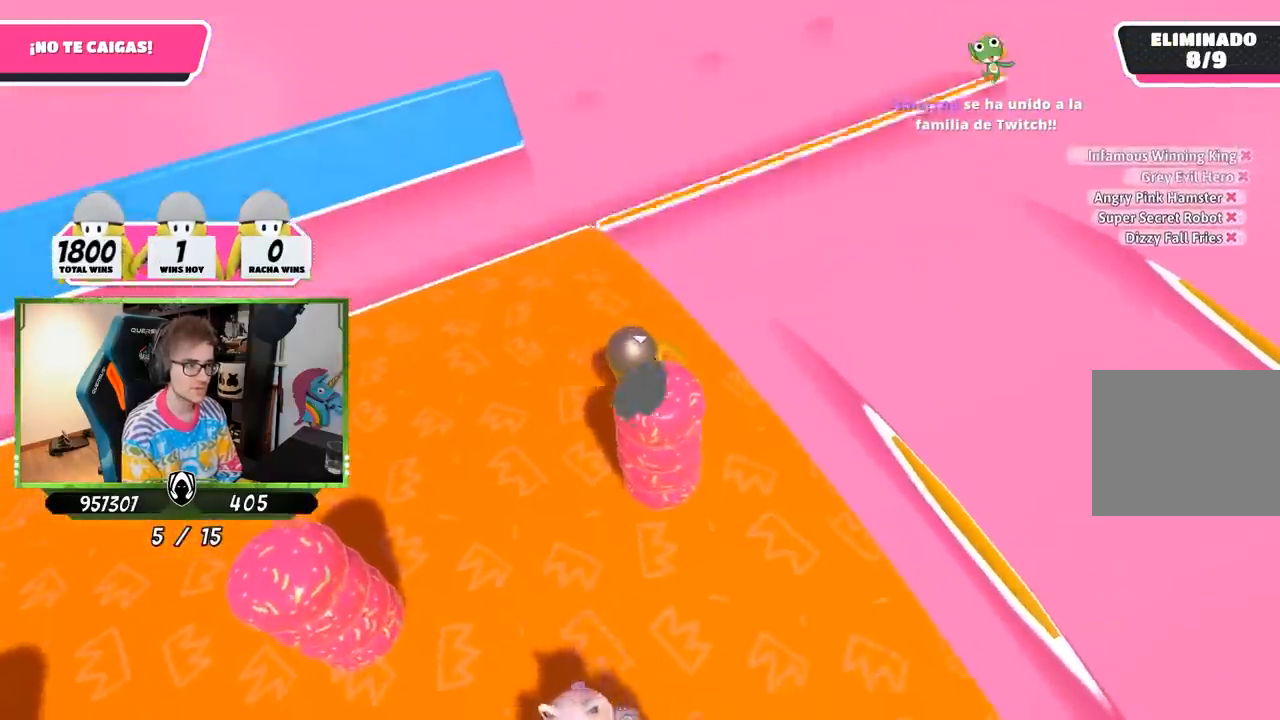
{"buttons": [], "left_stick": "up-right", "right_stick": "center", "events": [[33, "right_stick", "center"], [150, "left_stick", "down"], [383, "left_stick", "center"], [450, "left_stick", "up-right"]]}
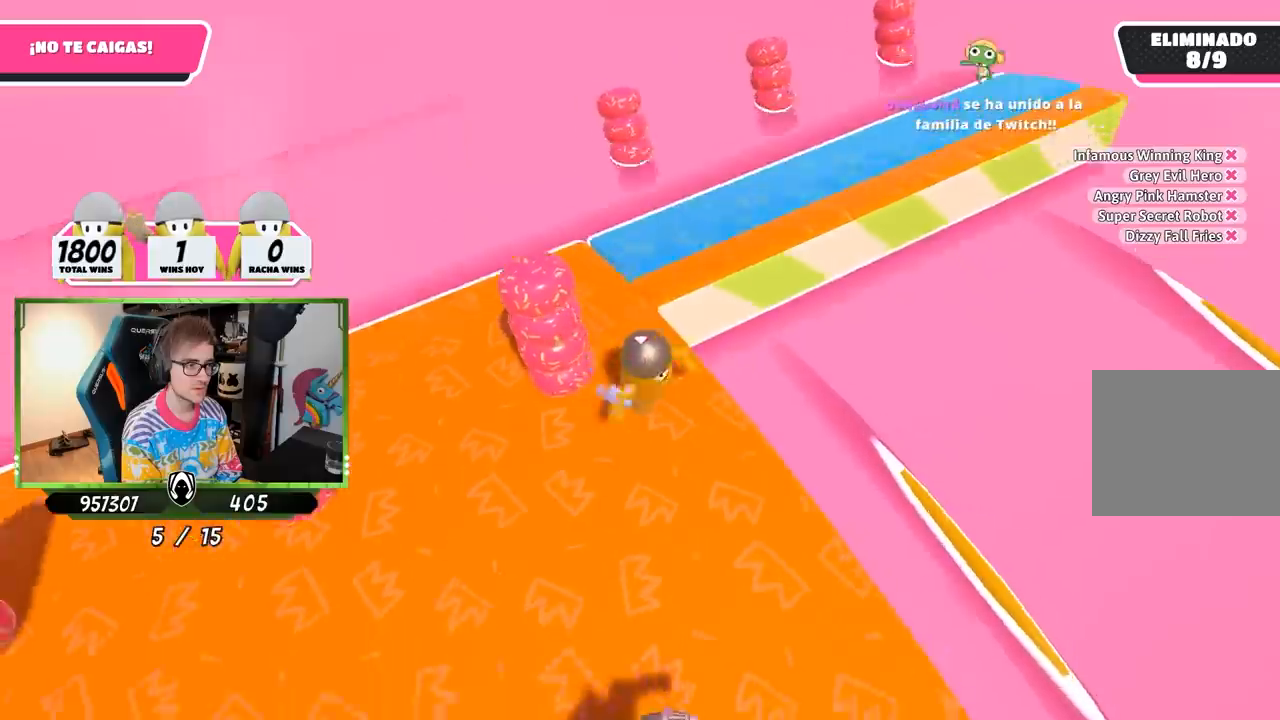
{"buttons": [], "left_stick": "up-right", "right_stick": "right", "events": [[50, "right_stick", "right"]]}
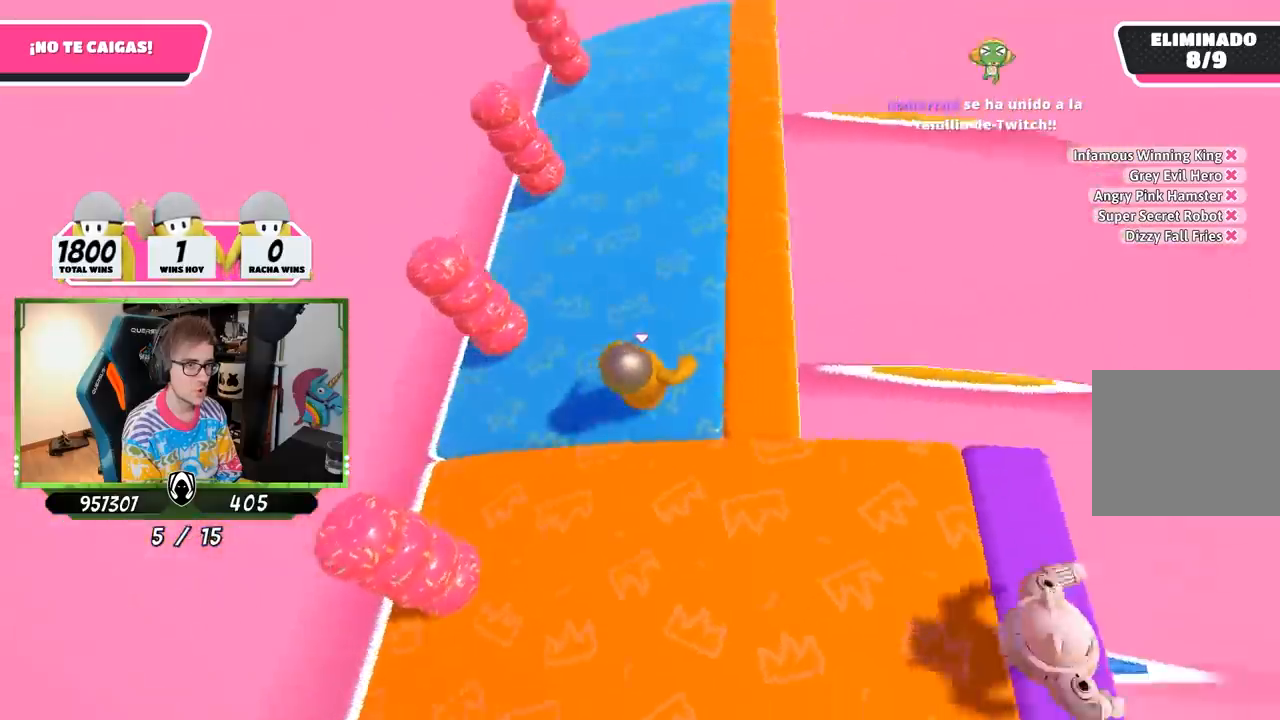
{"buttons": [], "left_stick": "center", "right_stick": "center", "events": [[117, "left_stick", "left"], [250, "left_stick", "right"], [333, "right_stick", "up-right"], [350, "left_stick", "down-left"], [483, "left_stick", "center"], [483, "right_stick", "center"]]}
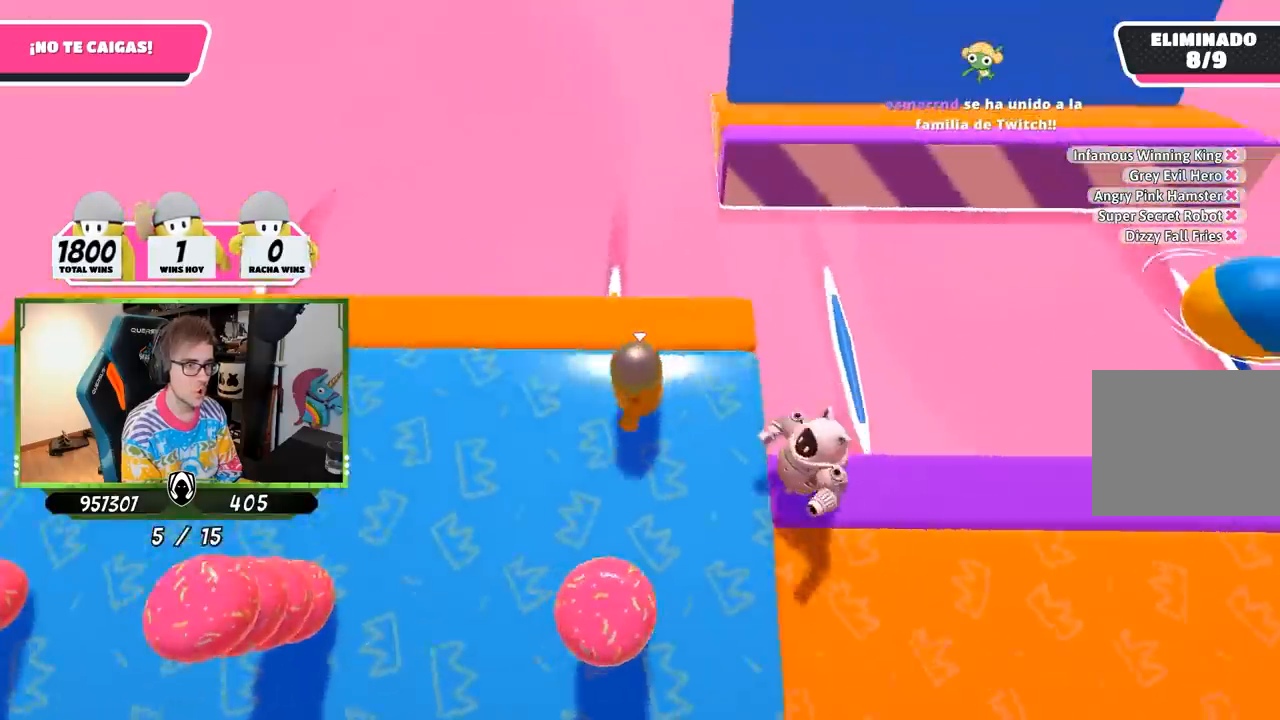
{"buttons": [], "left_stick": "right", "right_stick": "right", "events": [[50, "left_stick", "up"], [217, "left_stick", "right"], [317, "left_stick", "down-left"], [417, "left_stick", "center"], [417, "right_stick", "right"], [483, "left_stick", "right"]]}
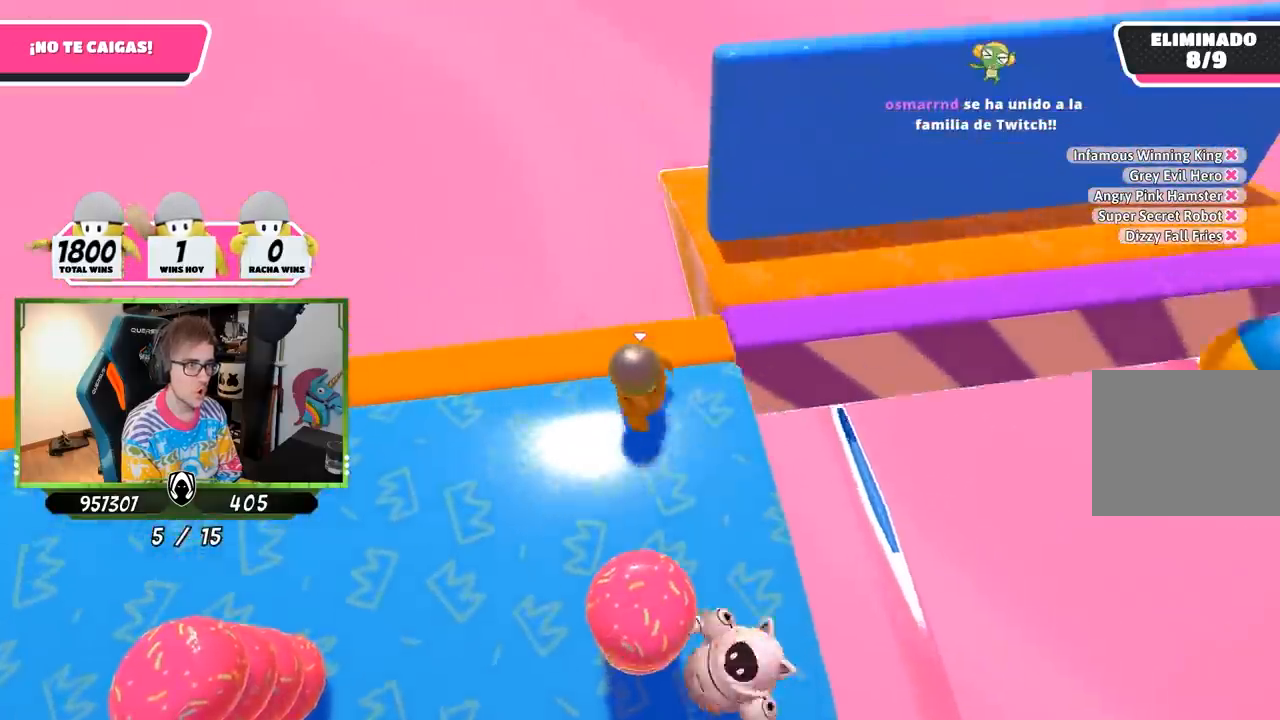
{"buttons": [], "left_stick": "up-right", "right_stick": "right", "events": [[50, "left_stick", "up-right"], [333, "L1", "down"], [400, "L1", "up"]]}
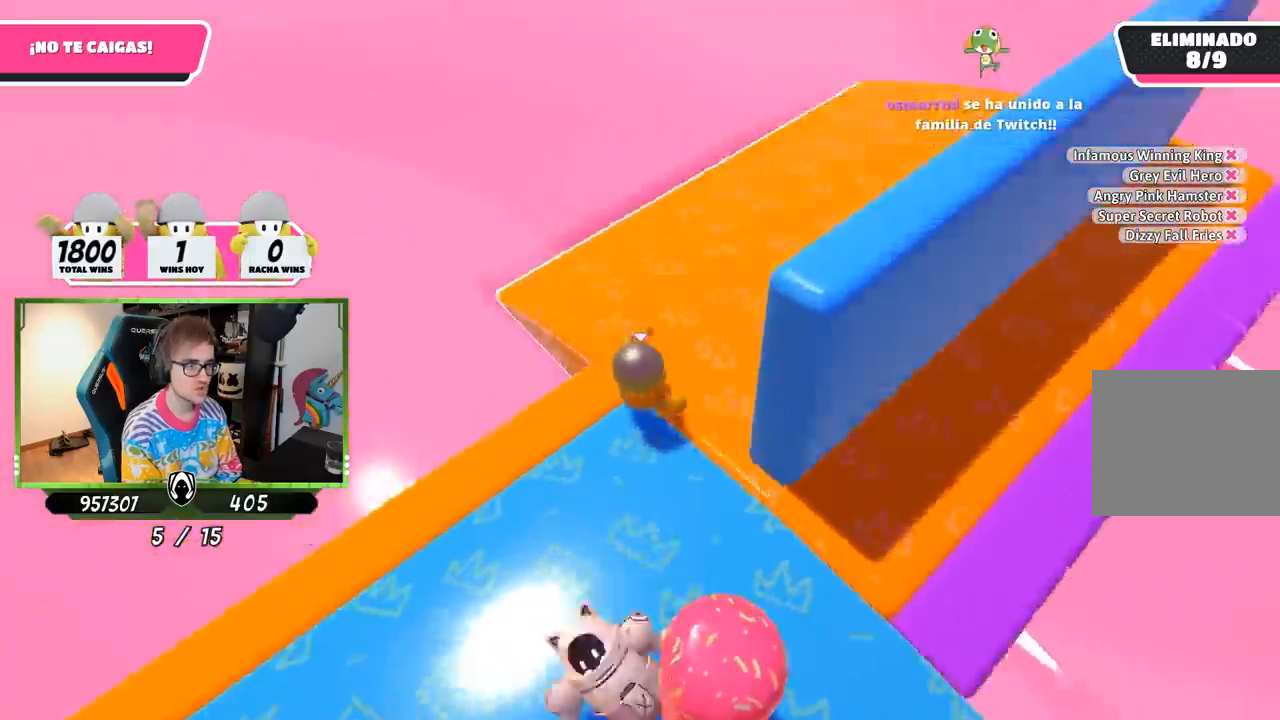
{"buttons": [], "left_stick": "right", "right_stick": "down-right", "events": [[283, "left_stick", "down-left"], [400, "right_stick", "down-right"], [417, "left_stick", "right"]]}
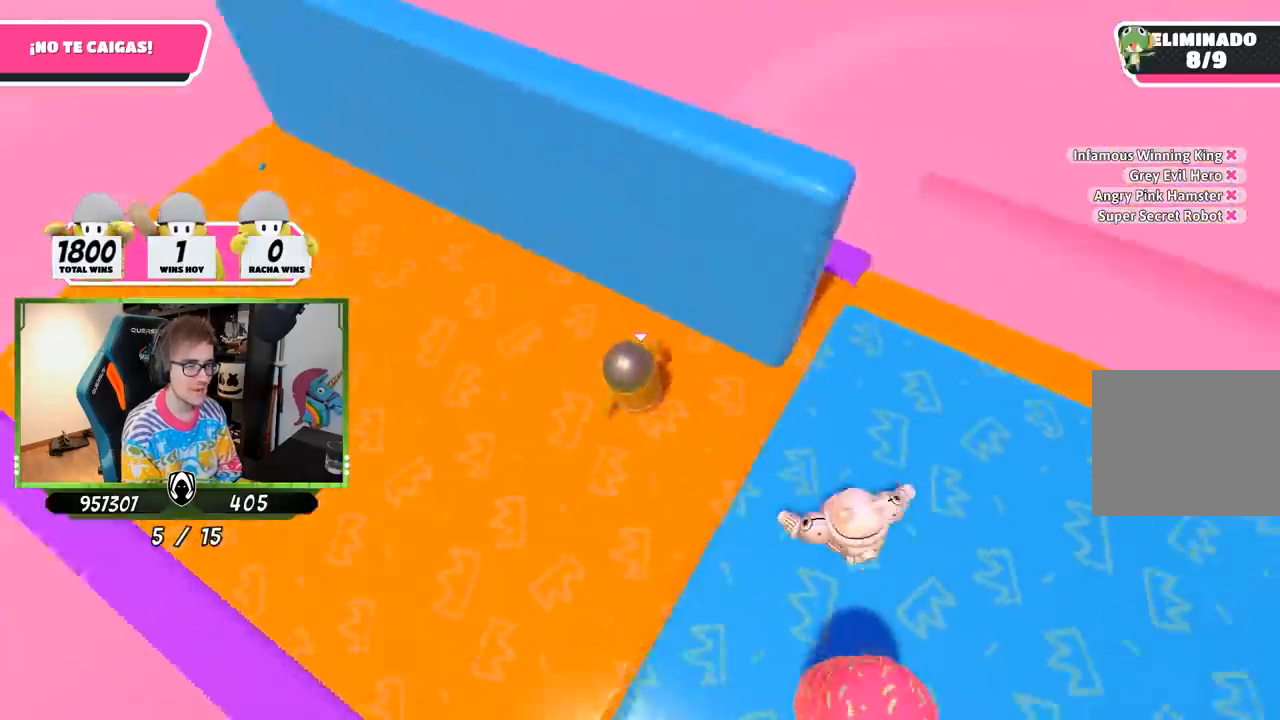
{"buttons": [], "left_stick": "right", "right_stick": "down-right", "events": [[50, "left_stick", "center"], [150, "left_stick", "right"], [283, "left_stick", "center"], [383, "left_stick", "right"]]}
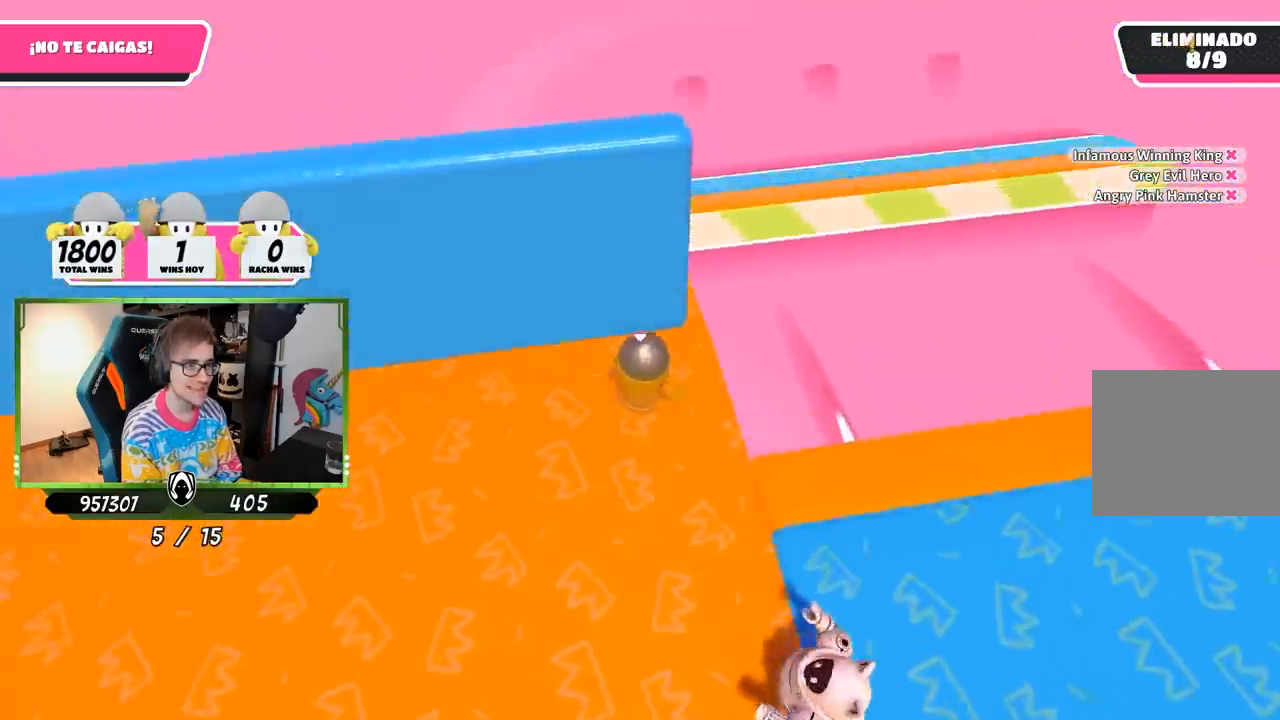
{"buttons": [], "left_stick": "up-right", "right_stick": "right", "events": [[17, "left_stick", "center"], [17, "right_stick", "center"], [83, "left_stick", "up-right"], [350, "right_stick", "right"]]}
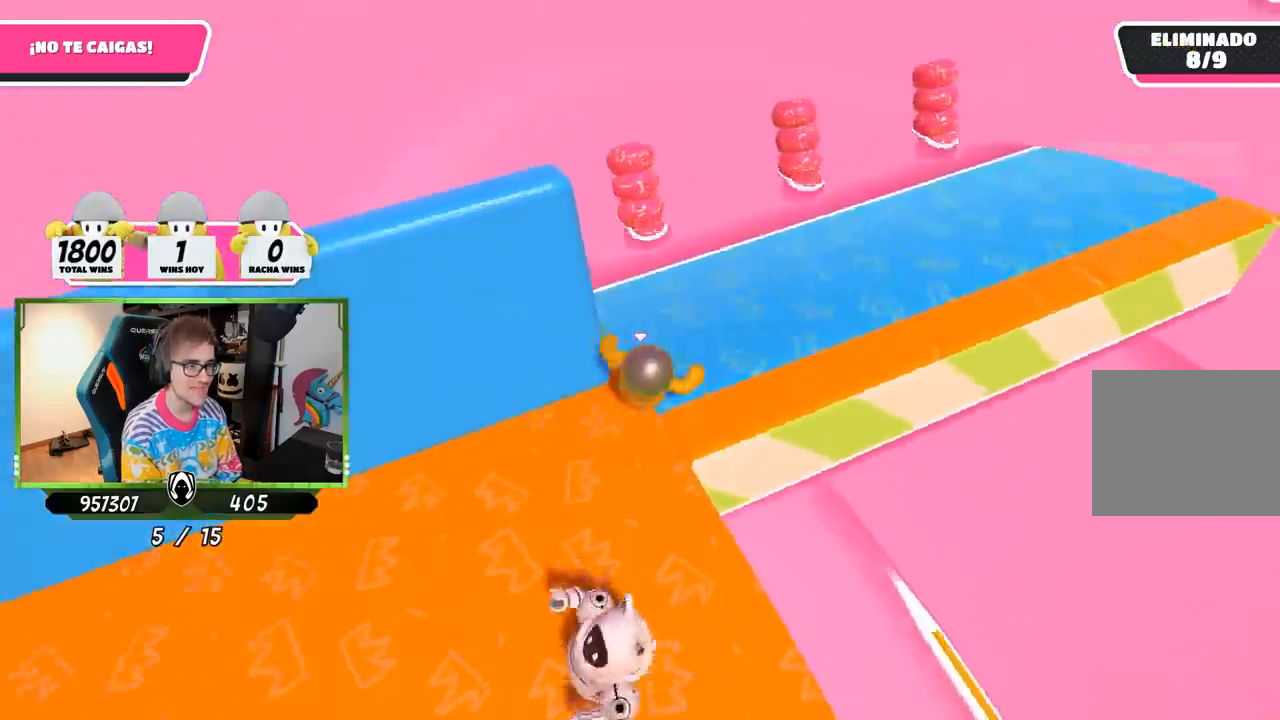
{"buttons": [], "left_stick": "down-right", "right_stick": "right", "events": [[150, "left_stick", "right"], [350, "left_stick", "down-left"], [450, "left_stick", "down-right"]]}
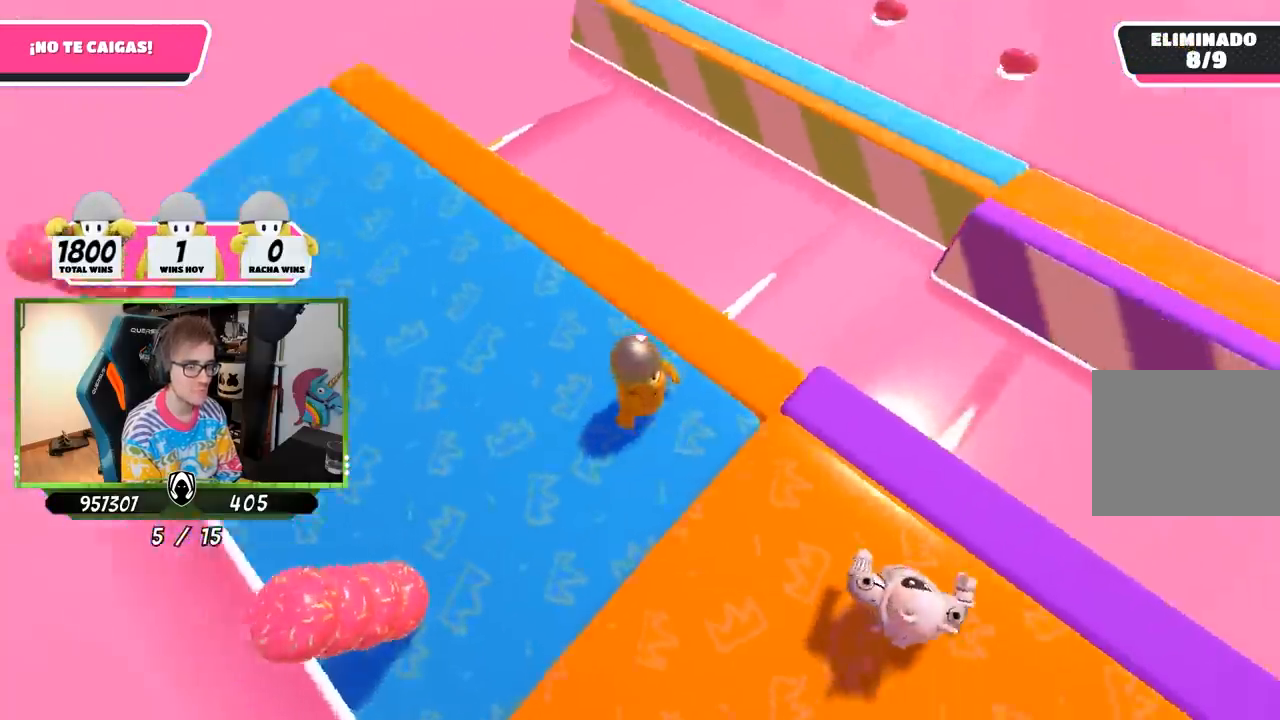
{"buttons": [], "left_stick": "center", "right_stick": "center", "events": [[117, "left_stick", "left"], [217, "left_stick", "center"], [283, "left_stick", "right"], [383, "left_stick", "left"], [417, "right_stick", "center"], [450, "left_stick", "center"]]}
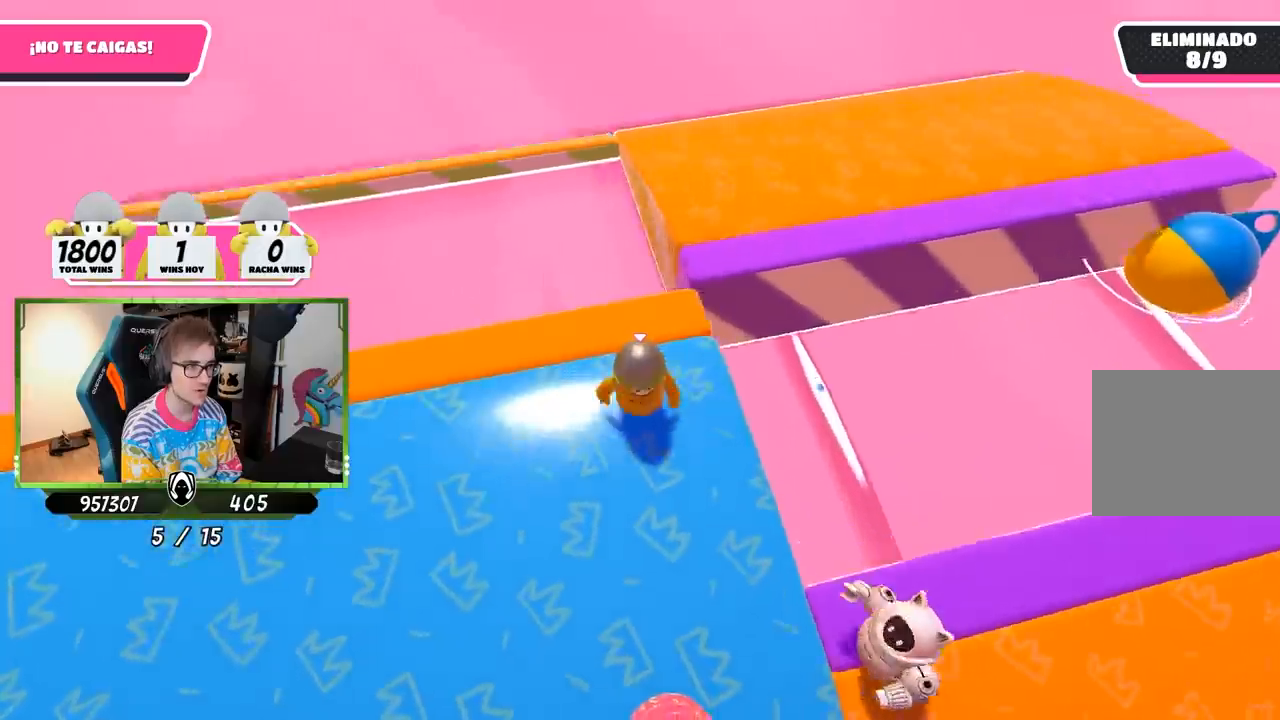
{"buttons": [], "left_stick": "up-right", "right_stick": "down-right", "events": [[83, "left_stick", "down"], [133, "left_stick", "down-right"], [317, "left_stick", "up-left"], [367, "left_stick", "up"], [367, "right_stick", "down-right"], [383, "L1", "down"], [467, "L1", "up"], [467, "left_stick", "up-right"]]}
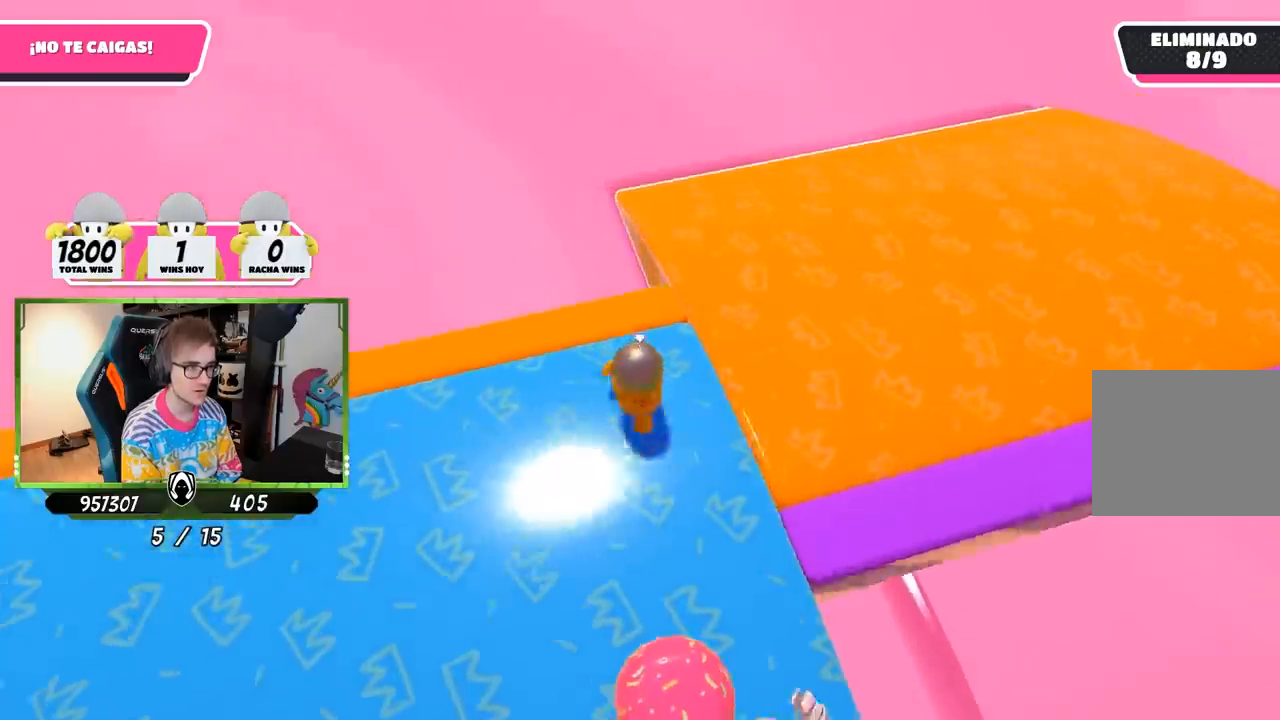
{"buttons": [], "left_stick": "up-right", "right_stick": "down-right", "events": [[133, "left_stick", "up"], [300, "left_stick", "up-right"]]}
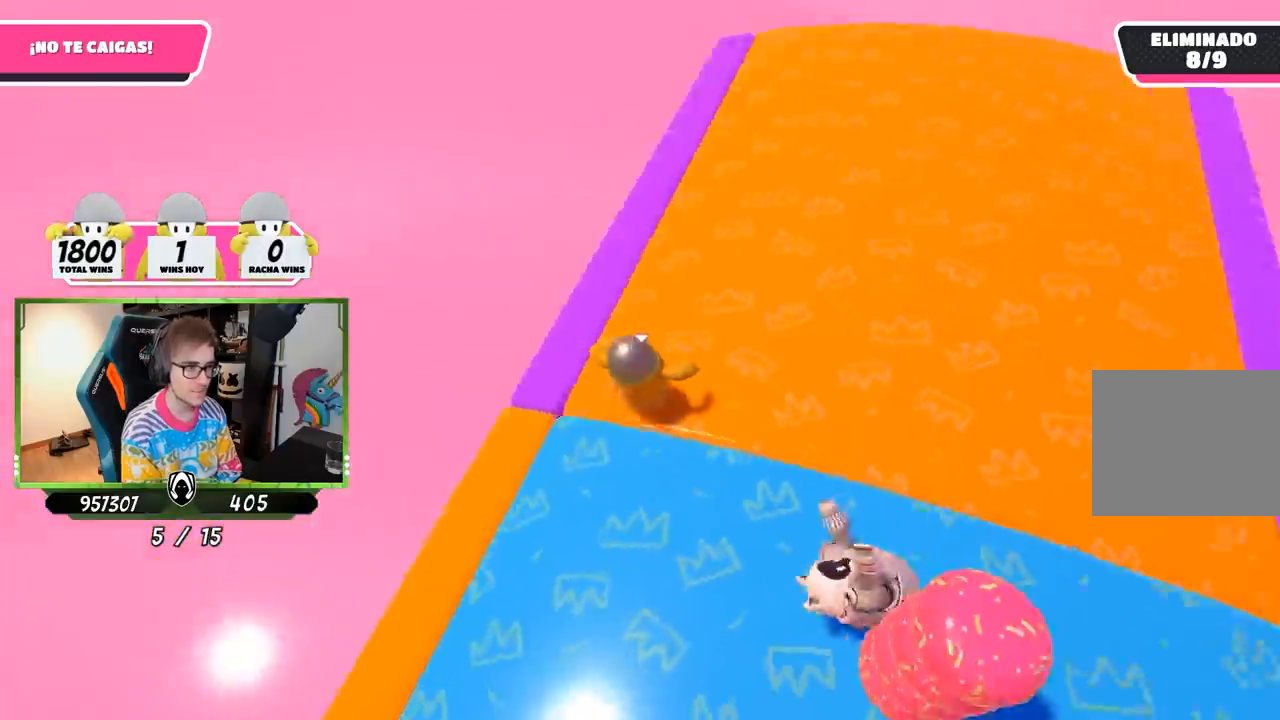
{"buttons": [], "left_stick": "center", "right_stick": "down-right", "events": [[433, "left_stick", "center"]]}
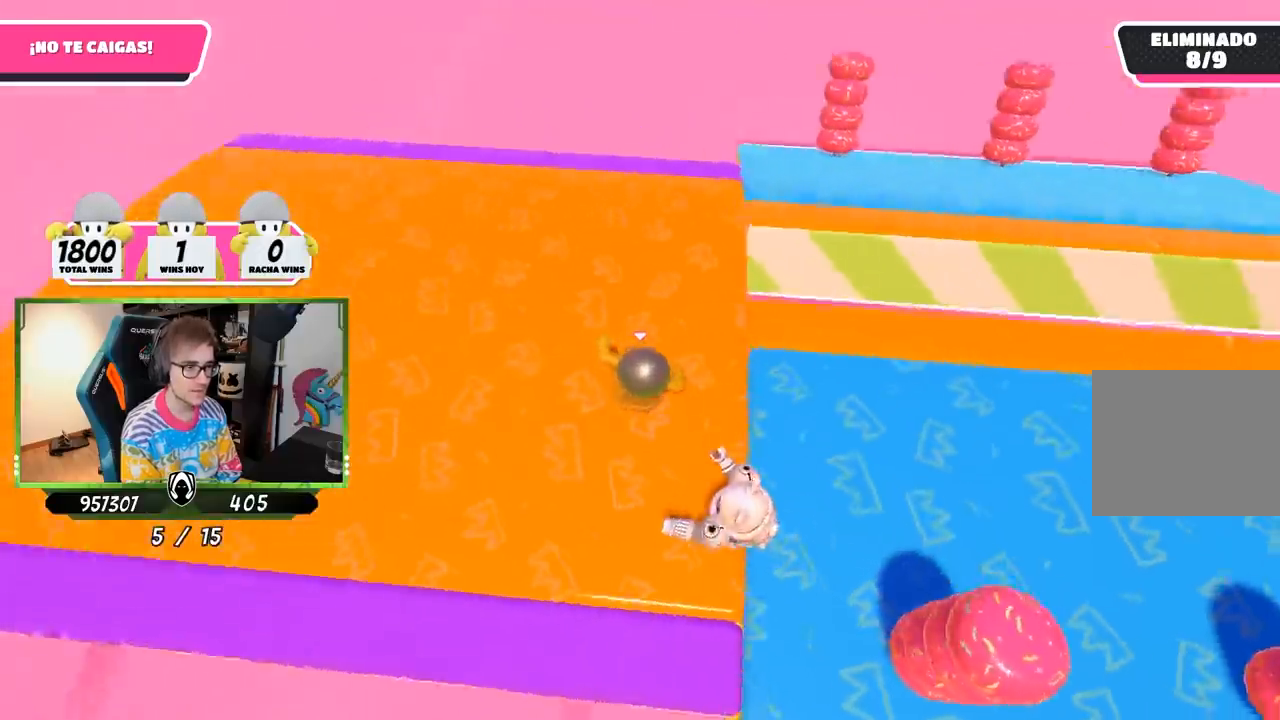
{"buttons": [], "left_stick": "up-right", "right_stick": "down-right", "events": [[67, "left_stick", "up-right"]]}
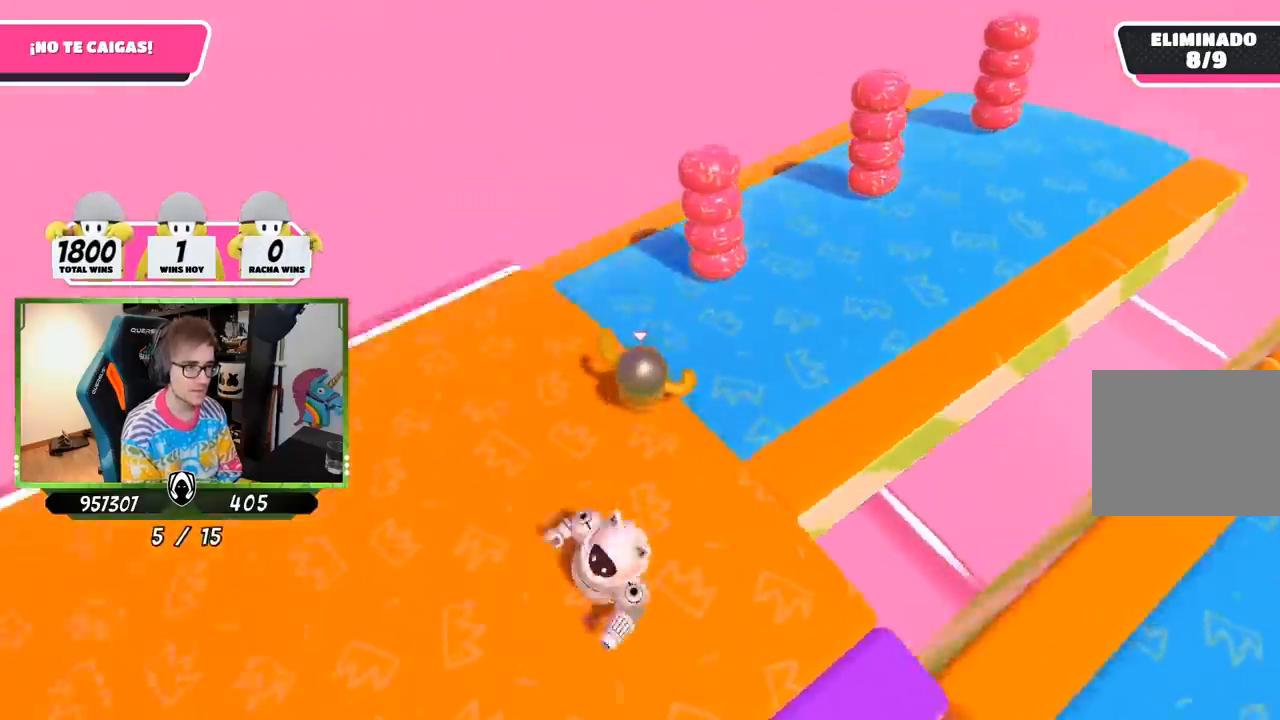
{"buttons": [], "left_stick": "right", "right_stick": "down-right", "events": [[200, "left_stick", "right"], [333, "left_stick", "center"], [433, "left_stick", "right"]]}
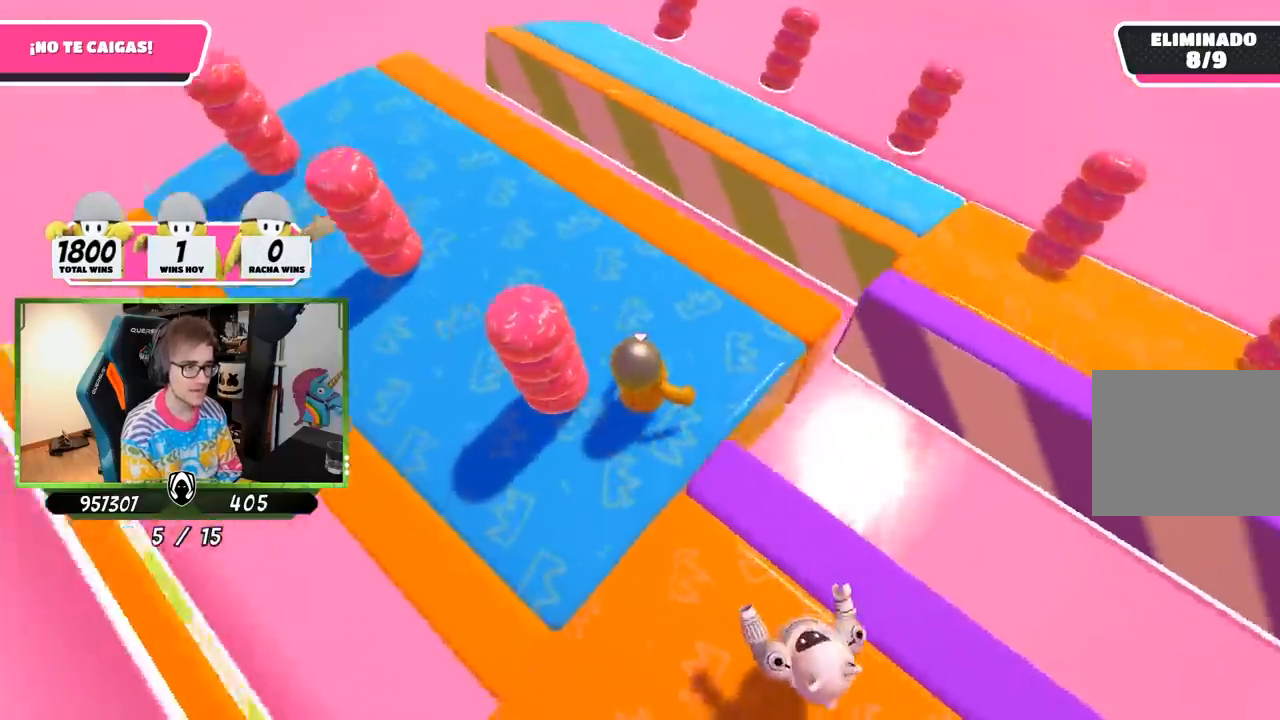
{"buttons": [], "left_stick": "up-right", "right_stick": "down-right", "events": [[67, "L1", "down"], [100, "left_stick", "center"], [117, "L1", "up"], [167, "left_stick", "up-right"]]}
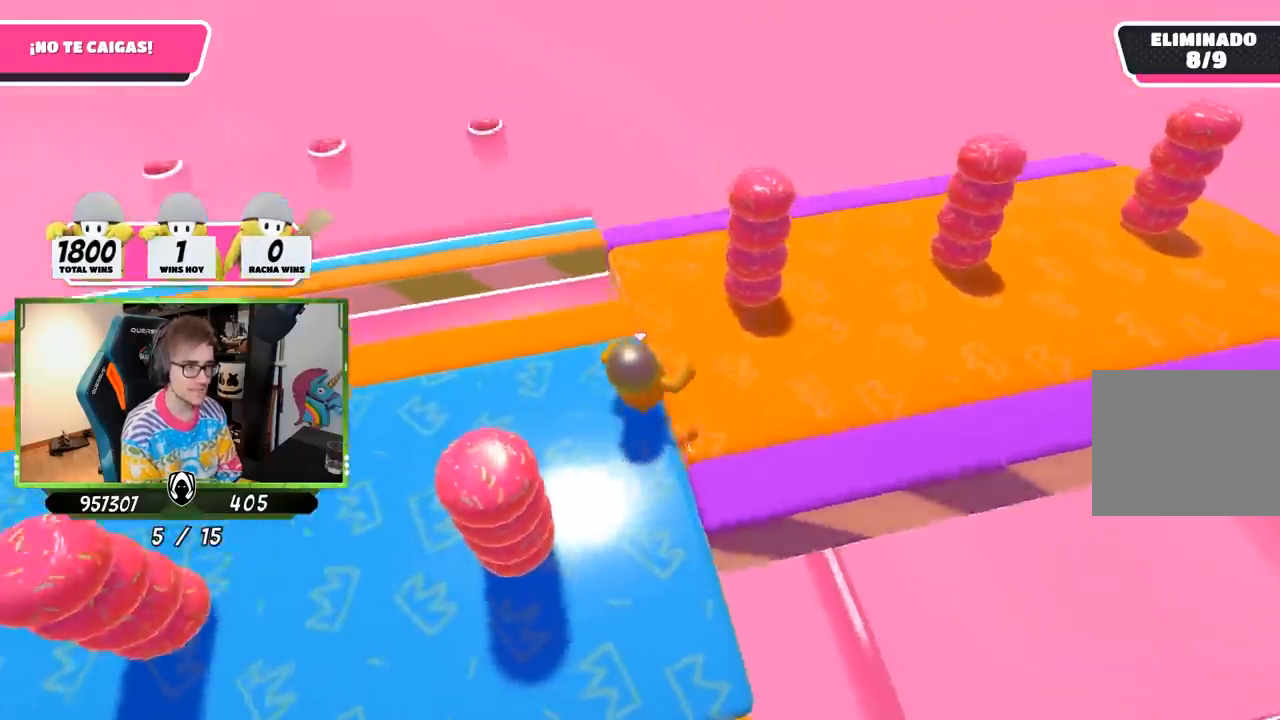
{"buttons": [], "left_stick": "center", "right_stick": "down-right", "events": [[300, "left_stick", "down-right"], [367, "left_stick", "down-left"], [500, "left_stick", "center"]]}
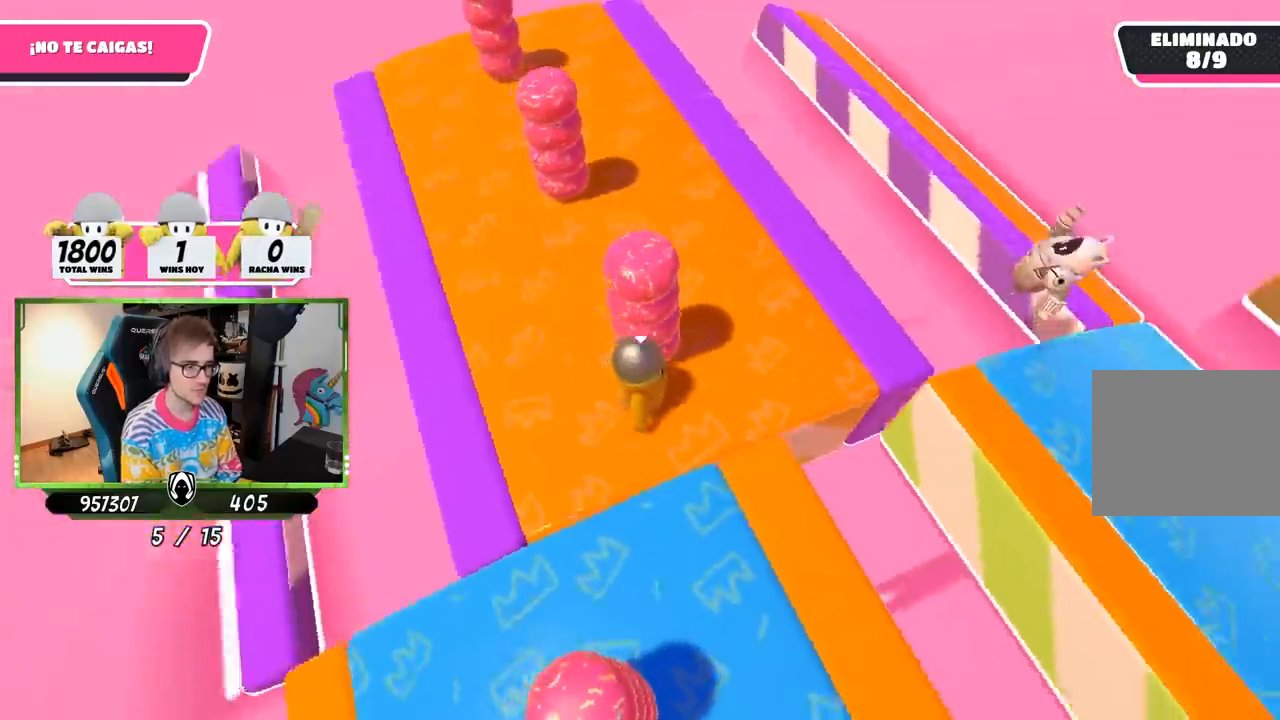
{"buttons": [], "left_stick": "right", "right_stick": "down-right", "events": [[50, "left_stick", "down-left"], [233, "left_stick", "up"], [367, "left_stick", "right"]]}
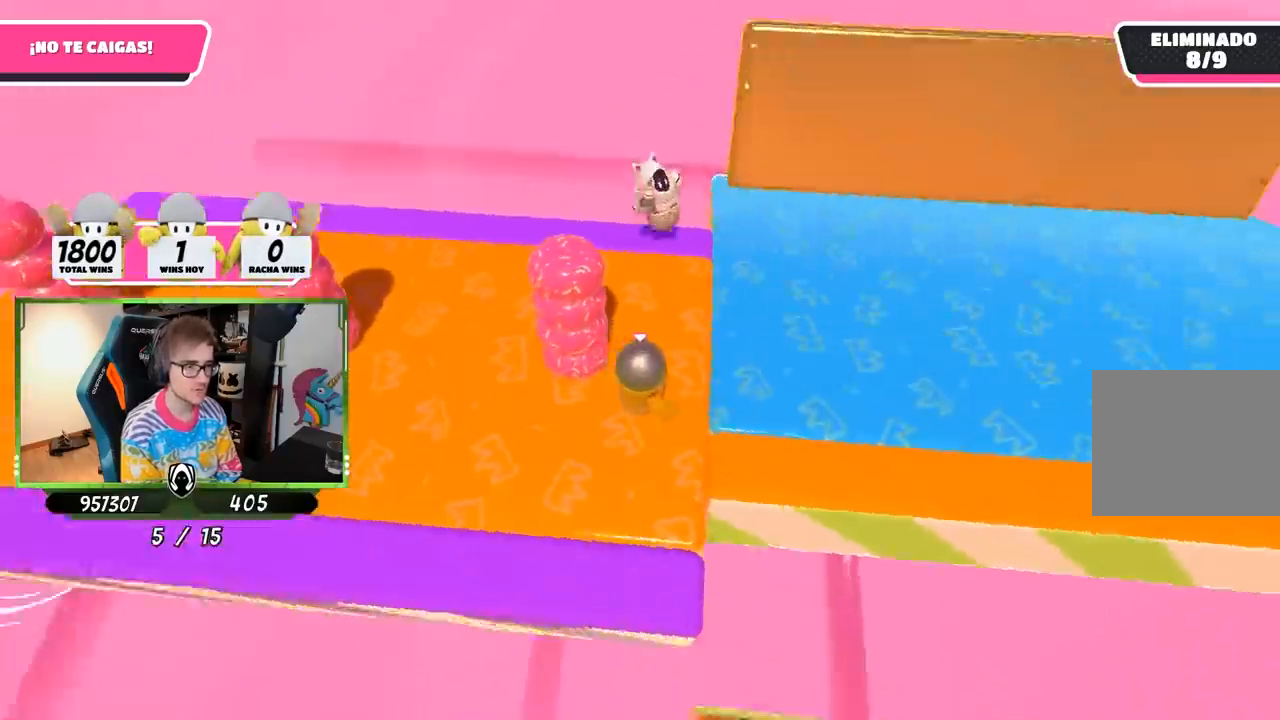
{"buttons": [], "left_stick": "up-right", "right_stick": "down-right", "events": [[200, "left_stick", "up-right"]]}
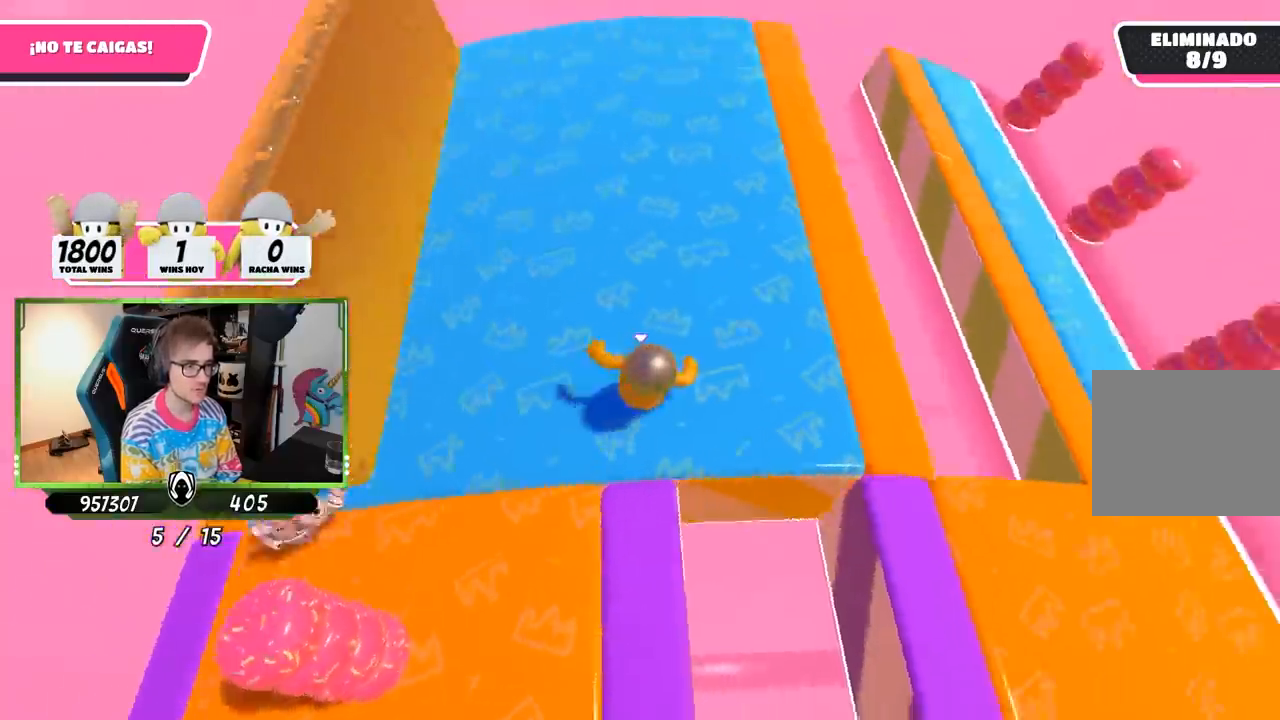
{"buttons": [], "left_stick": "down-right", "right_stick": "down-right", "events": [[33, "left_stick", "center"], [133, "left_stick", "down-right"], [300, "left_stick", "center"], [400, "left_stick", "down-right"]]}
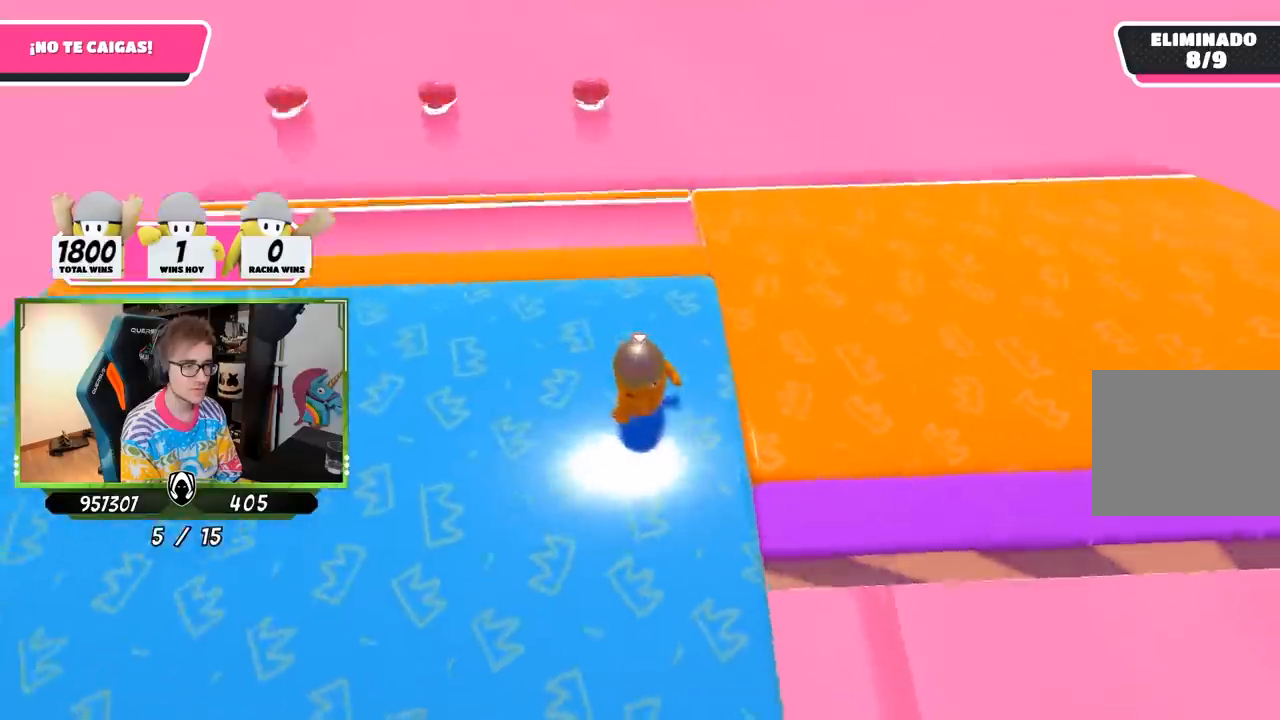
{"buttons": [], "left_stick": "up-right", "right_stick": "right", "events": [[17, "right_stick", "center"], [67, "left_stick", "up"], [117, "left_stick", "up-right"], [167, "right_stick", "right"]]}
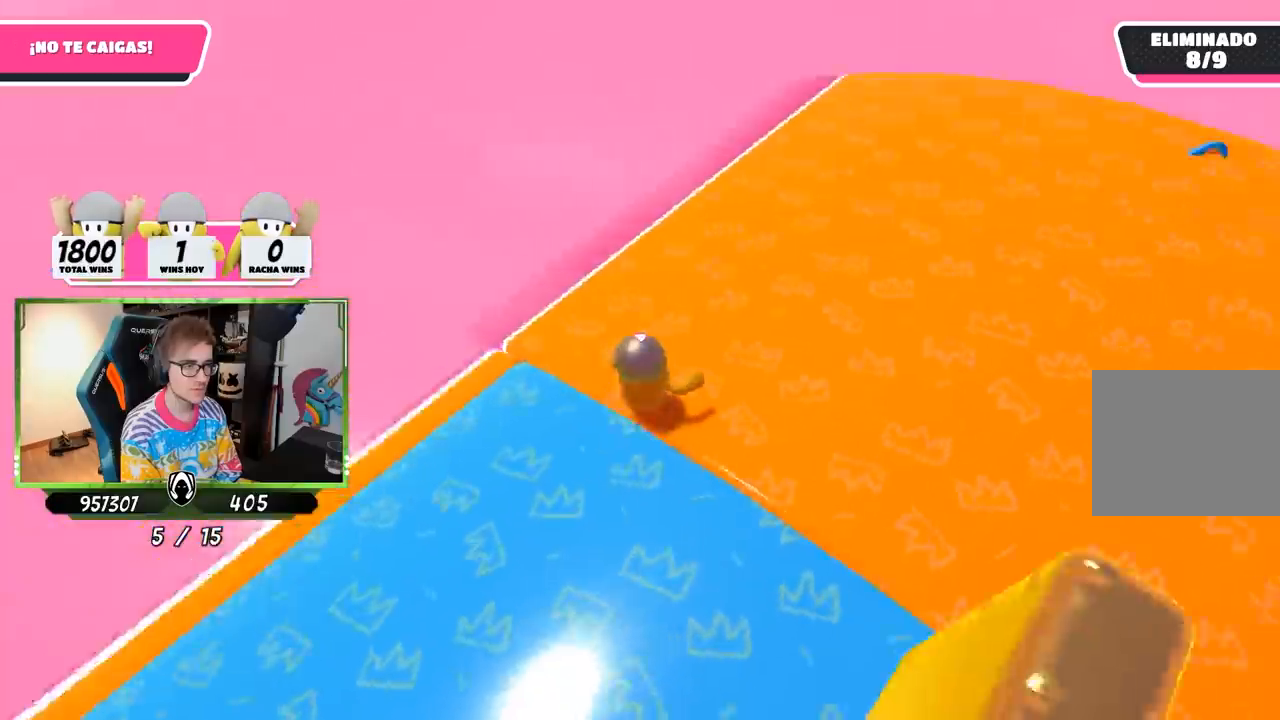
{"buttons": [], "left_stick": "left", "right_stick": "right", "events": [[200, "left_stick", "down-left"], [433, "left_stick", "left"]]}
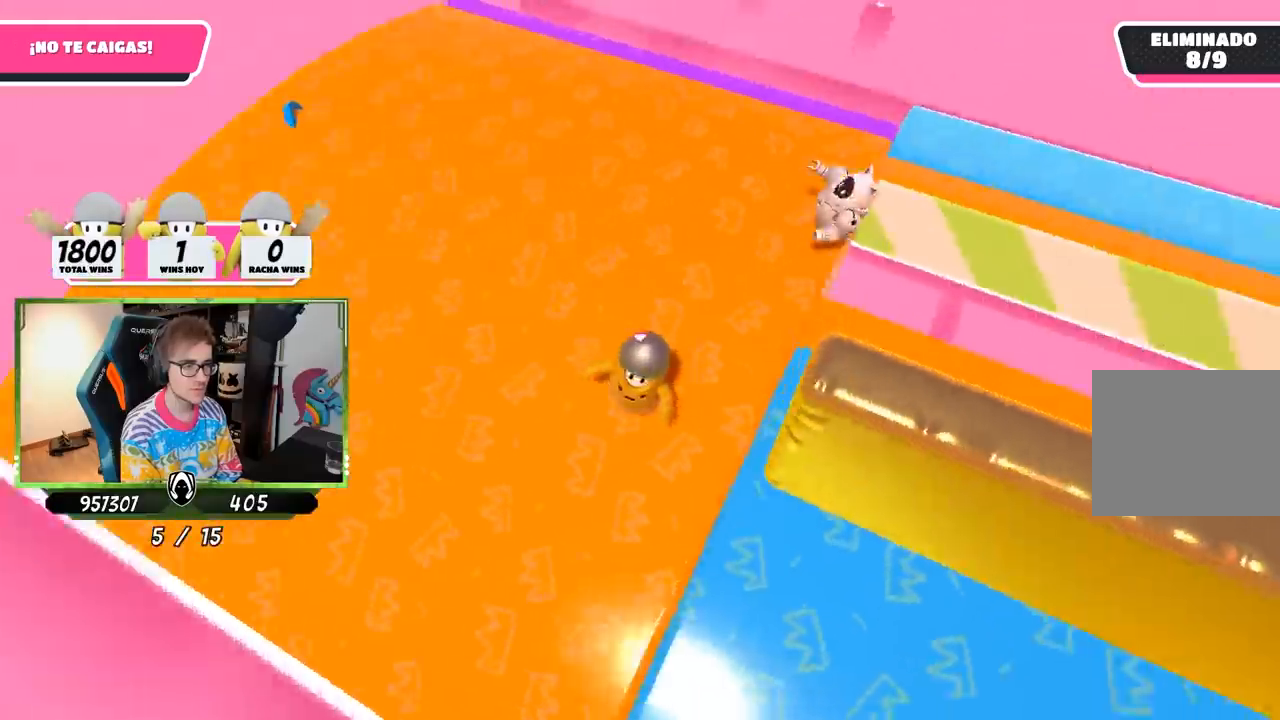
{"buttons": [], "left_stick": "center", "right_stick": "right", "events": [[233, "right_stick", "center"], [267, "left_stick", "down-right"], [400, "right_stick", "right"], [467, "left_stick", "center"]]}
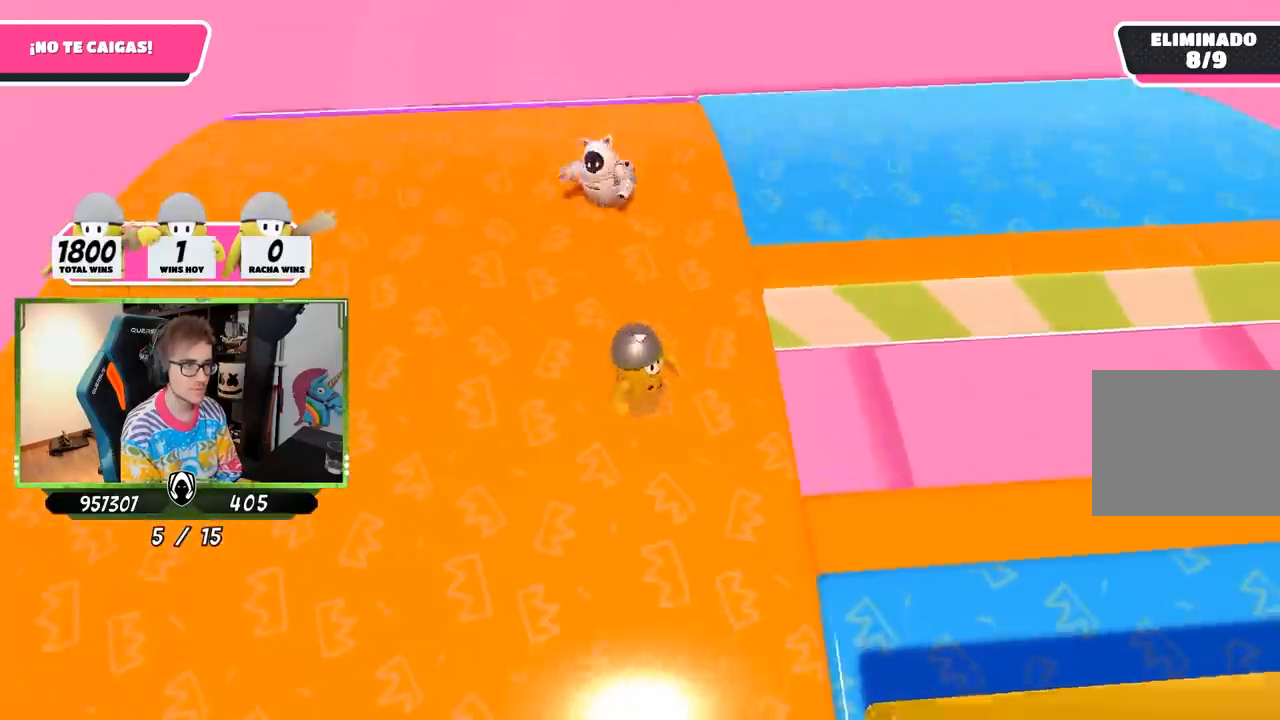
{"buttons": [], "left_stick": "up-right", "right_stick": "center", "events": [[33, "left_stick", "up-right"], [67, "right_stick", "center"], [317, "left_stick", "up"], [483, "left_stick", "up-right"]]}
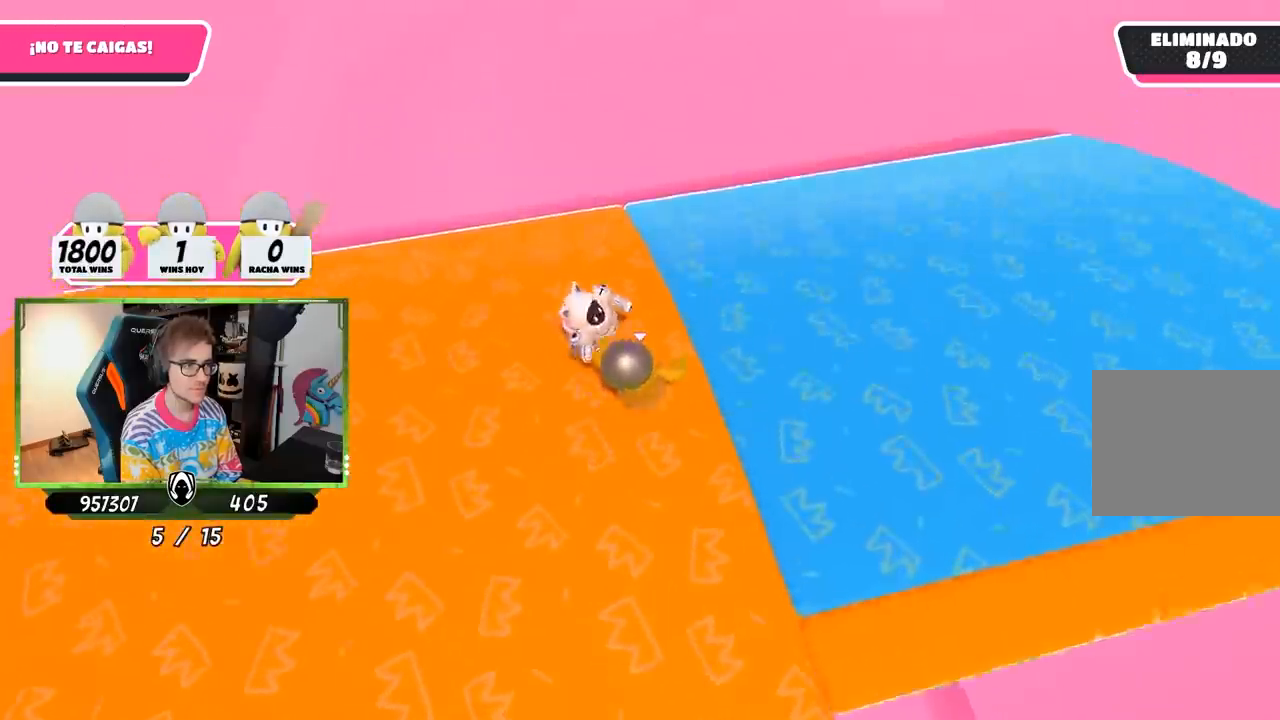
{"buttons": [], "left_stick": "right", "right_stick": "right", "events": [[133, "right_stick", "right"], [333, "left_stick", "up"], [500, "left_stick", "right"]]}
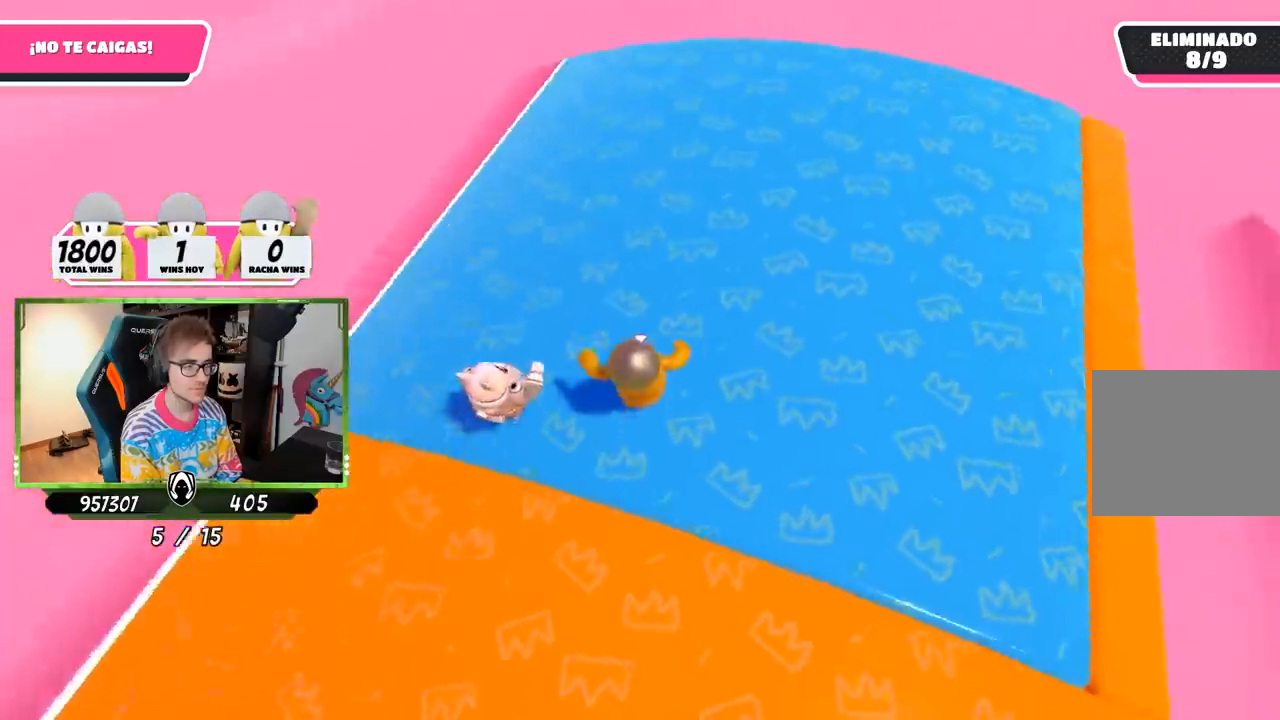
{"buttons": [], "left_stick": "up-right", "right_stick": "right", "events": [[33, "left_stick", "down-right"], [133, "left_stick", "down"], [267, "left_stick", "up-right"]]}
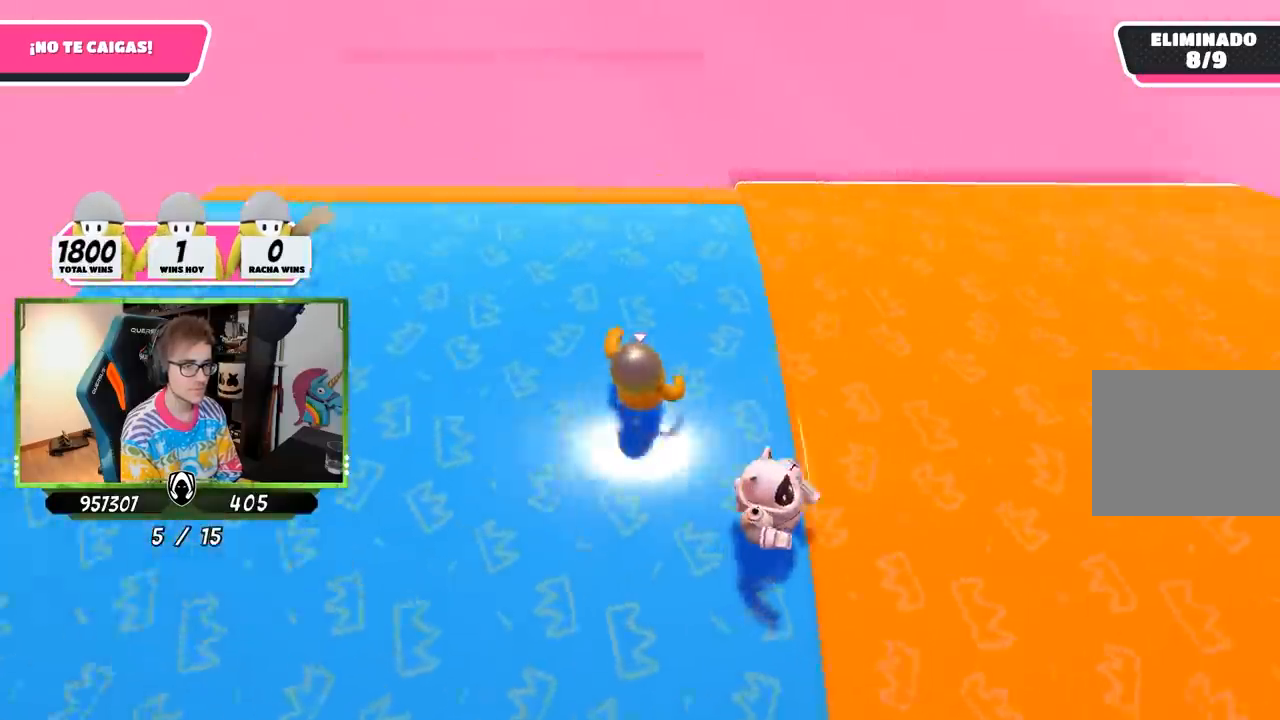
{"buttons": [], "left_stick": "up-right", "right_stick": "right", "events": [[67, "right_stick", "center"], [333, "right_stick", "right"]]}
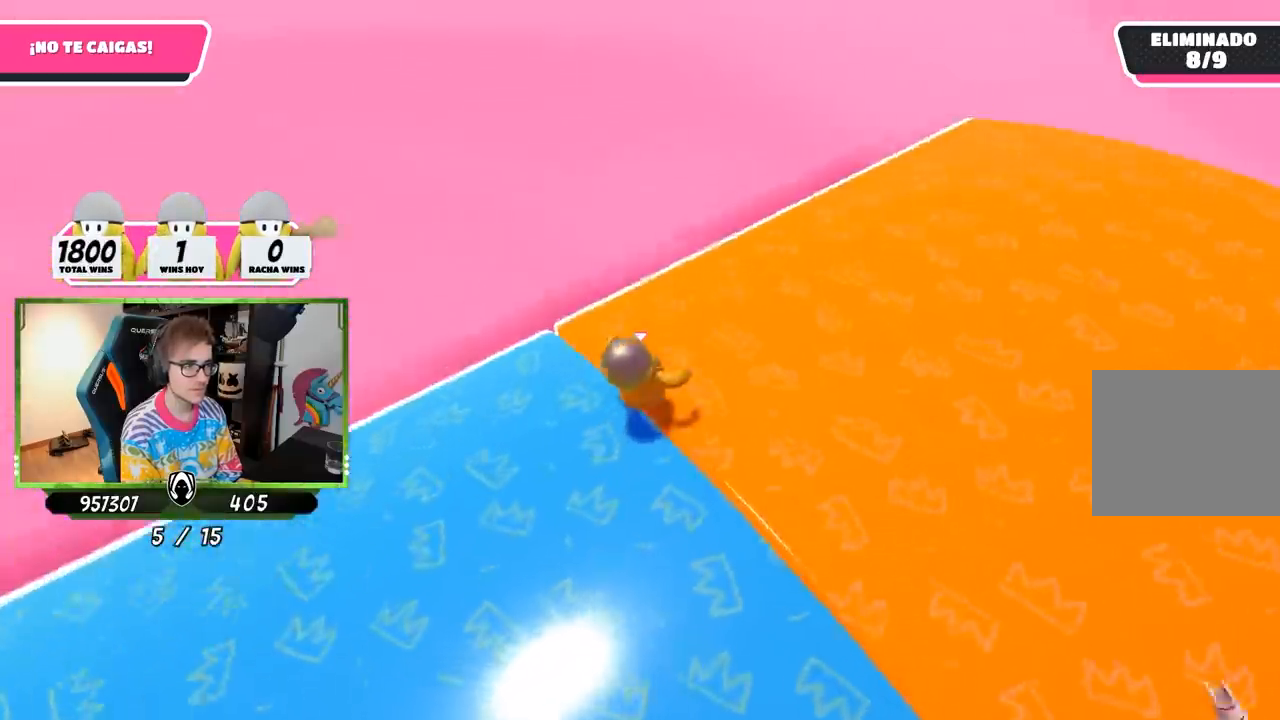
{"buttons": [], "left_stick": "down", "right_stick": "right", "events": [[33, "left_stick", "right"], [200, "left_stick", "down-left"], [300, "left_stick", "center"], [350, "left_stick", "left"], [500, "left_stick", "down"]]}
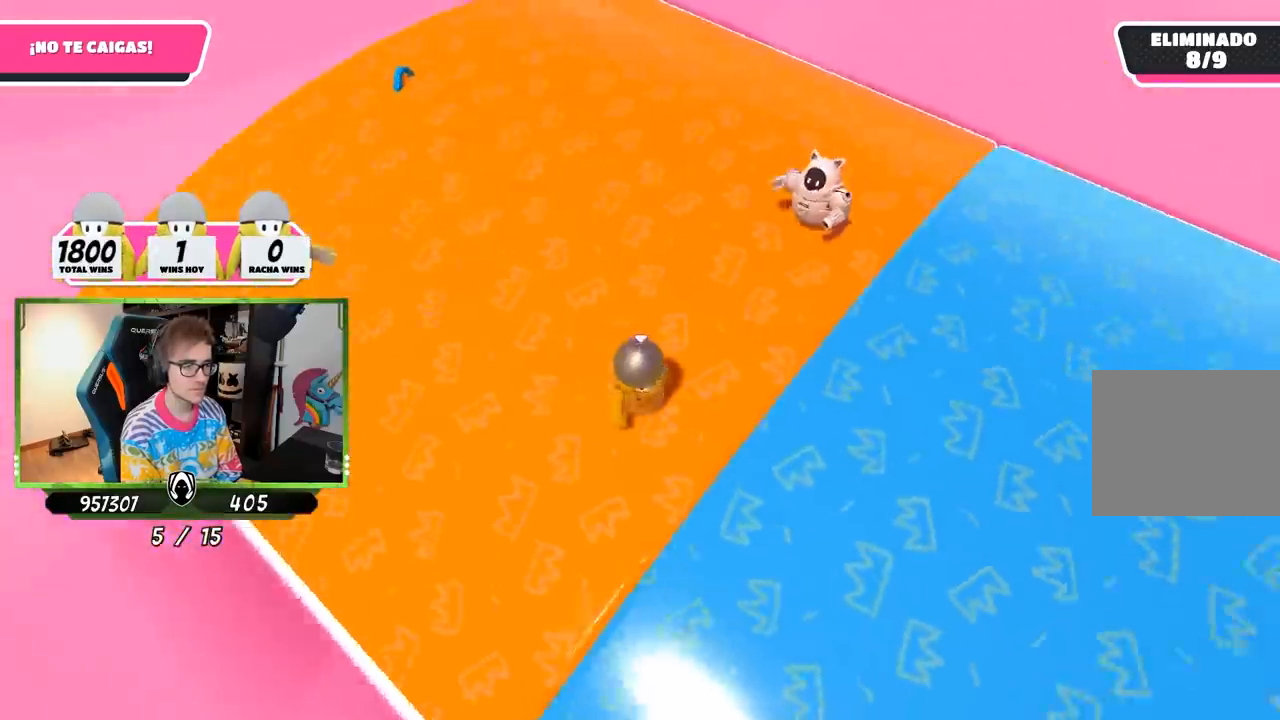
{"buttons": [], "left_stick": "center", "right_stick": "right", "events": [[67, "left_stick", "down-left"], [367, "left_stick", "up-left"], [467, "left_stick", "center"]]}